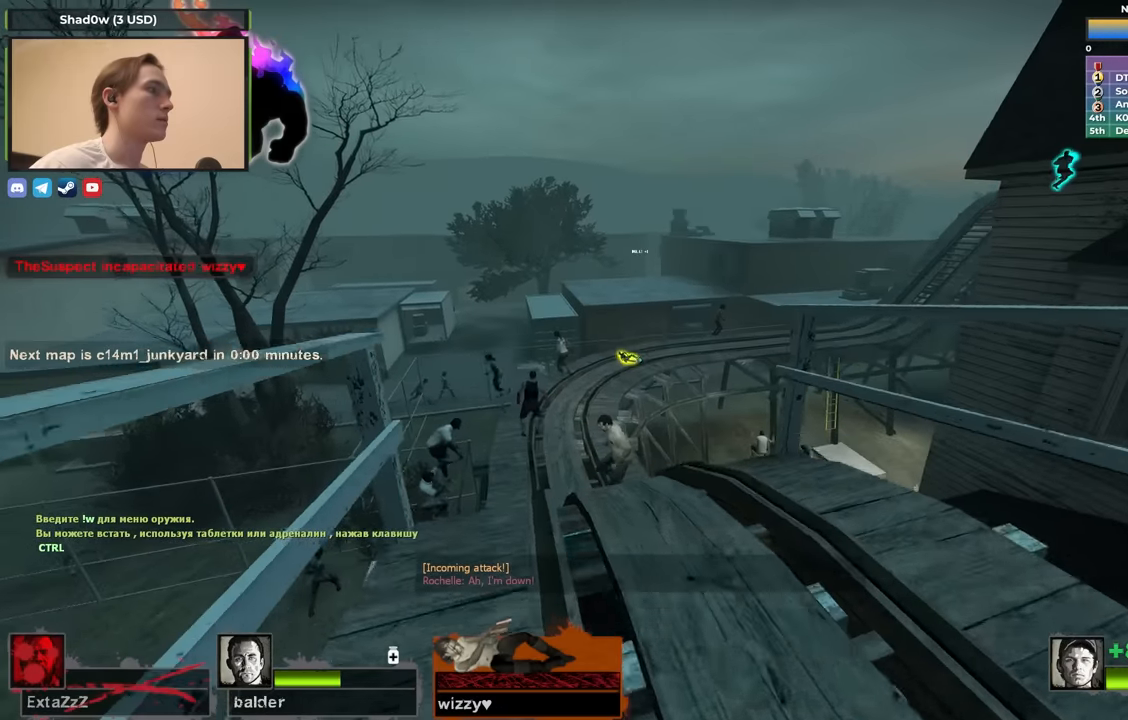
Gameplay with keyboard; each line is a JSON object with the keys held at the frame after it. "events" lists presses ("down") and releases ("up") of "1", "2", "3", "4", "a", "alt", "ctrl", "d", "e", "f", "q", "r", "s", "shift", "space", "tab" and "w" between this image and that frame as [ms after this image, input, new state], when the widget could be followed in between. No other keys are recorded. Mouse input is not recorded.
{"keys": ["shift"], "events": [[117, "a", "up"], [300, "f", "down"], [300, "w", "up"], [350, "shift", "down"], [450, "f", "up"]]}
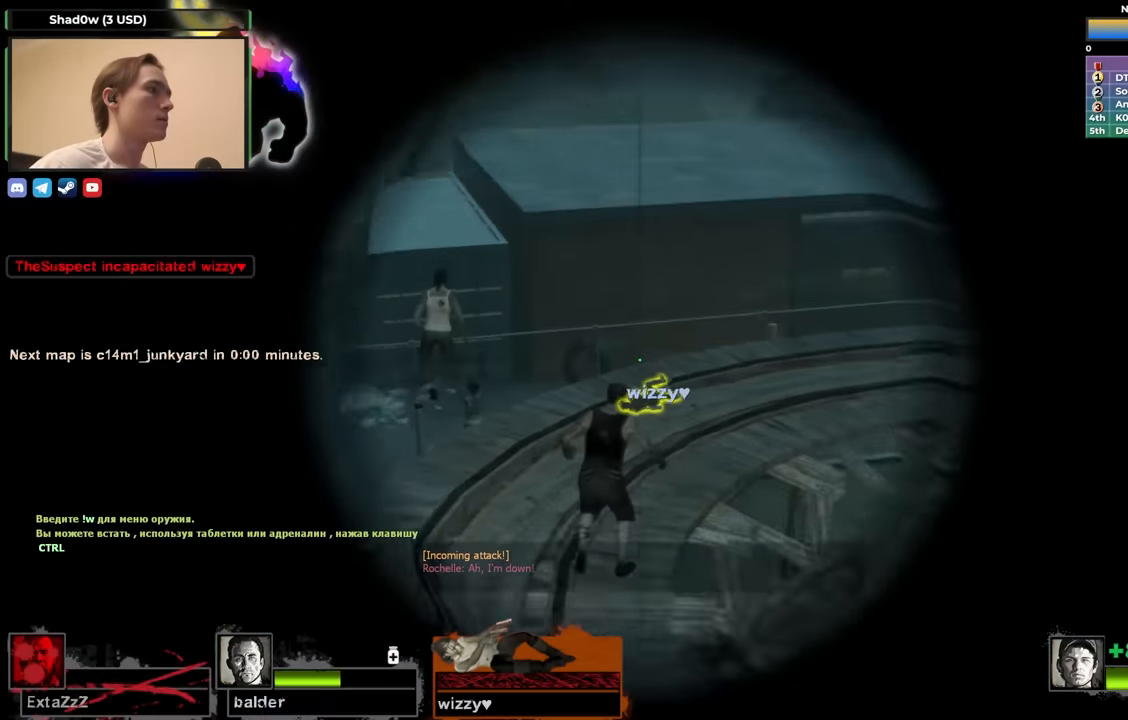
{"keys": ["shift"], "events": []}
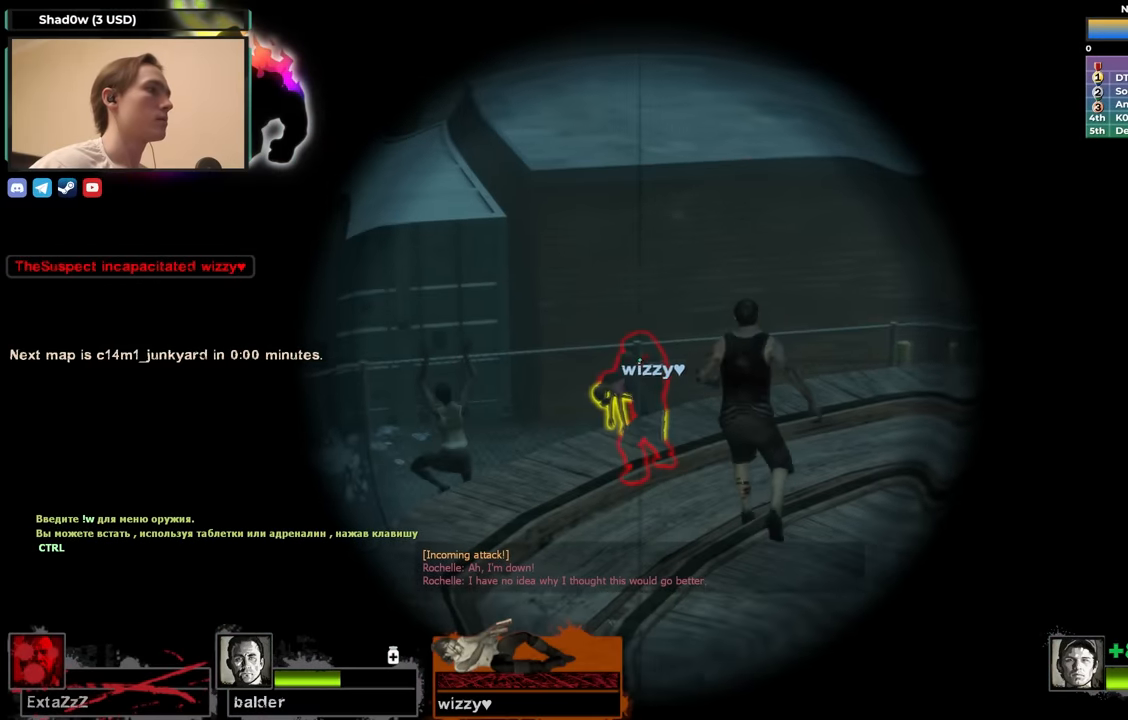
{"keys": ["shift"], "events": []}
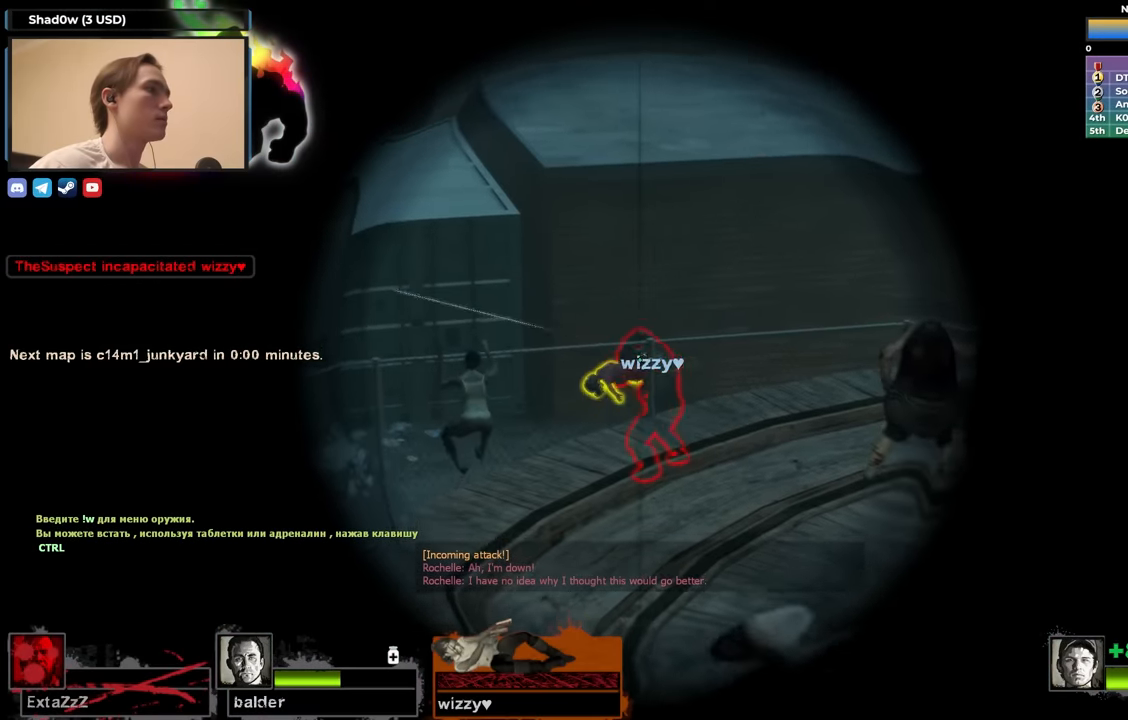
{"keys": [], "events": [[167, "f", "down"], [200, "shift", "up"], [250, "f", "up"]]}
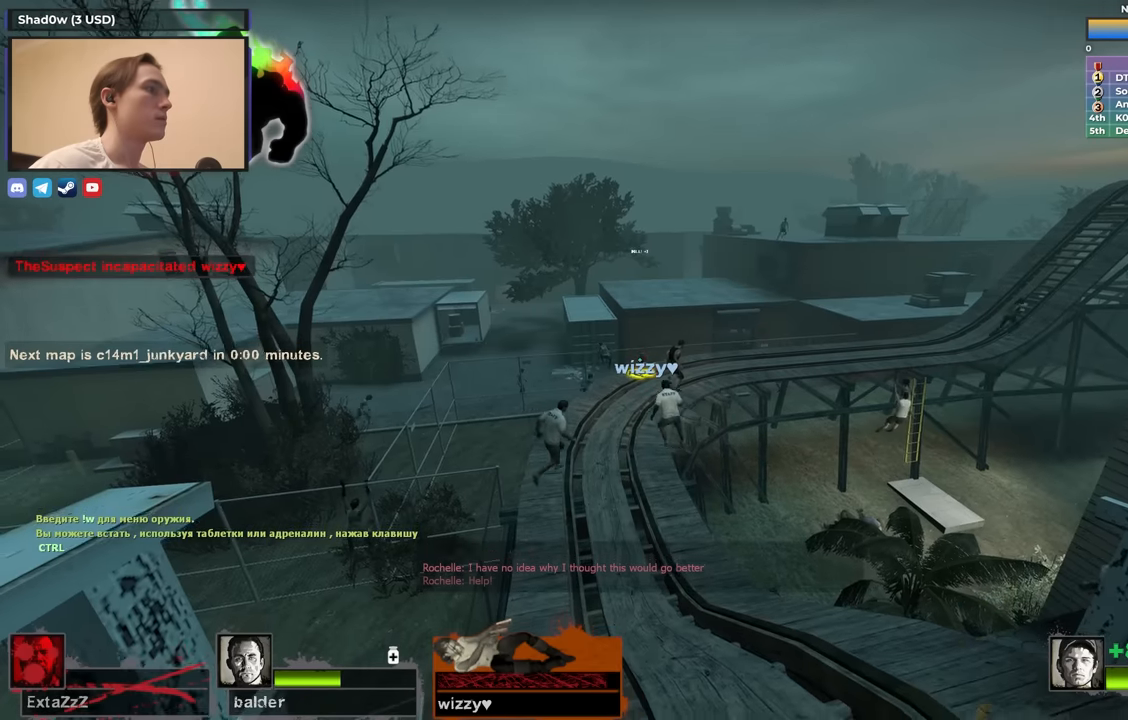
{"keys": ["r"], "events": [[500, "r", "down"]]}
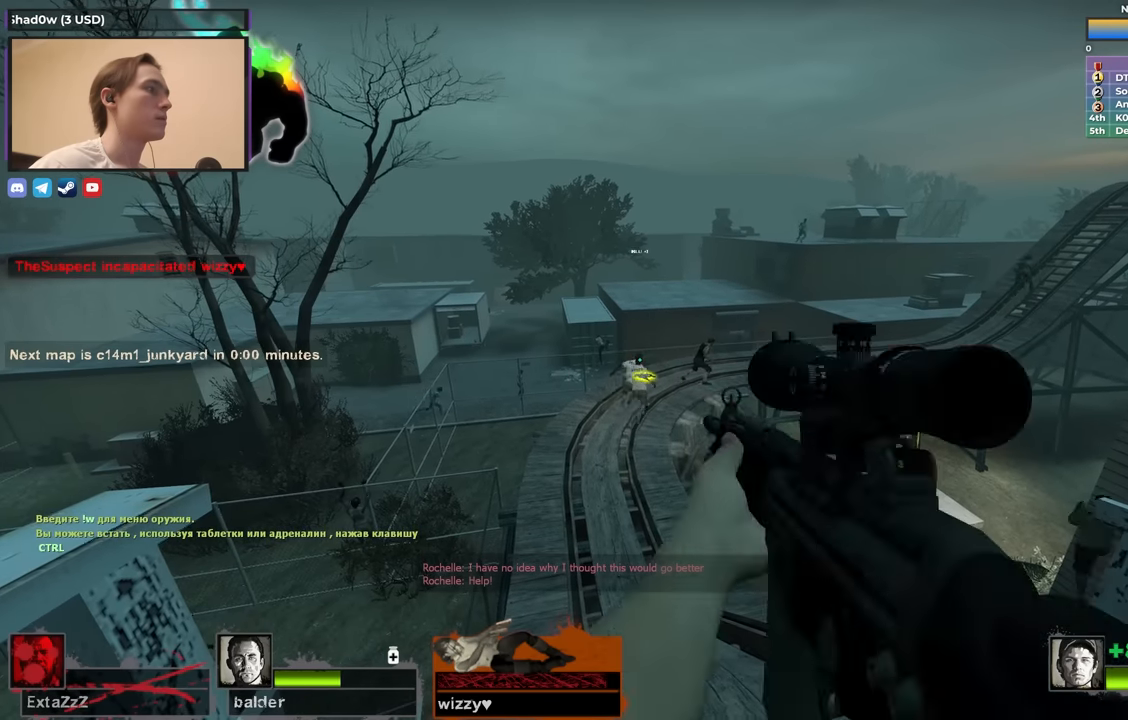
{"keys": ["a", "w"], "events": [[33, "w", "down"], [83, "a", "down"], [133, "r", "up"]]}
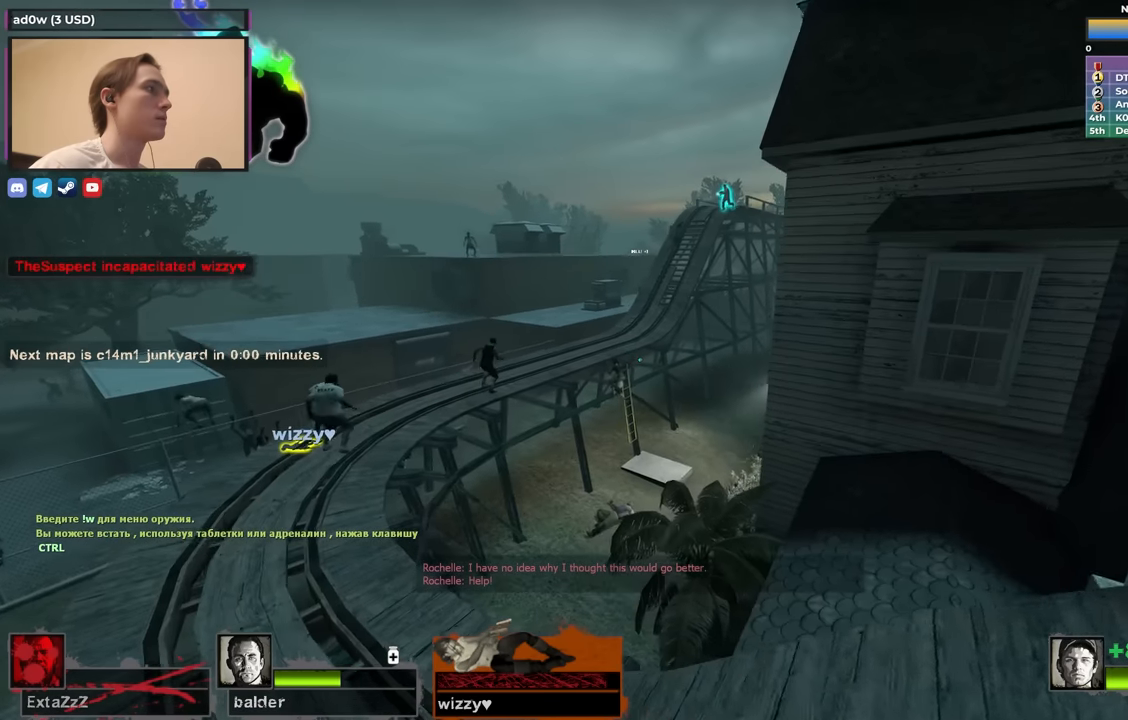
{"keys": ["w"], "events": [[200, "w", "up"], [300, "w", "down"], [333, "a", "up"]]}
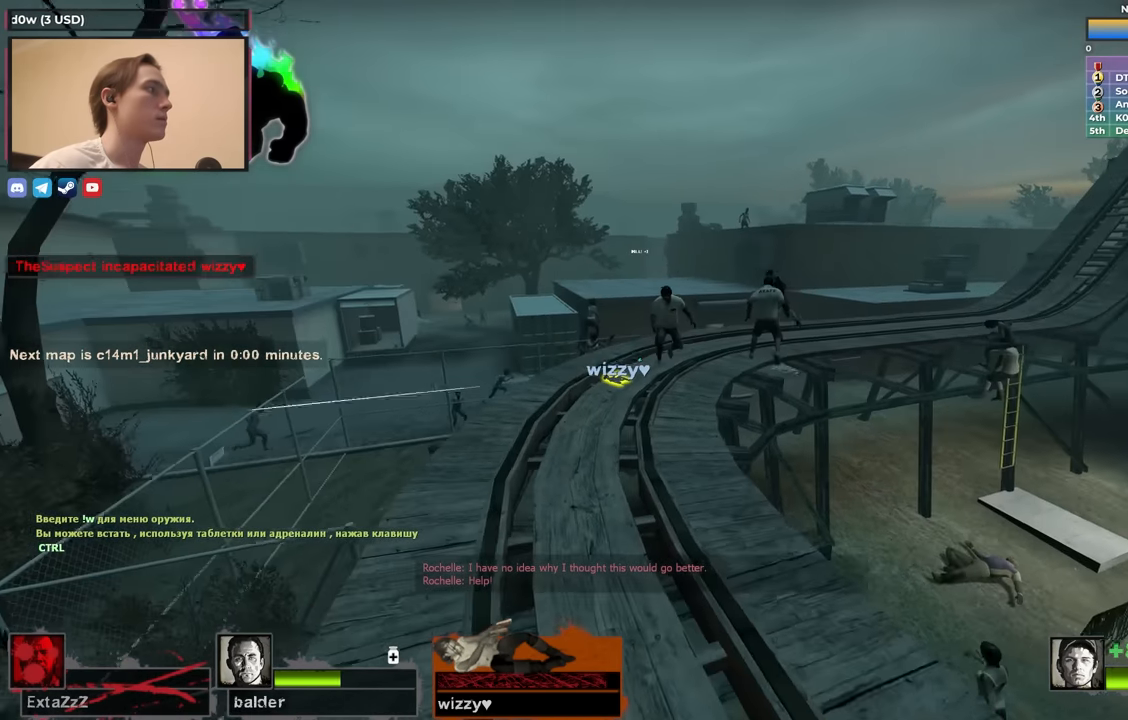
{"keys": ["w"], "events": []}
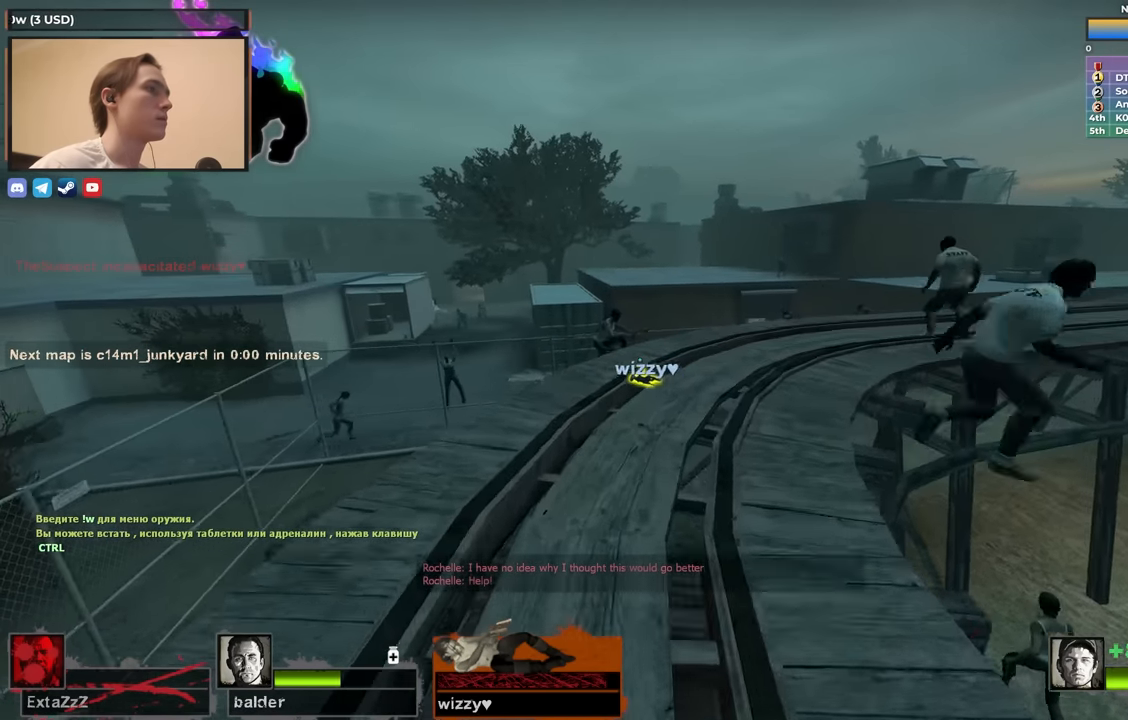
{"keys": ["d", "w"], "events": [[467, "d", "down"]]}
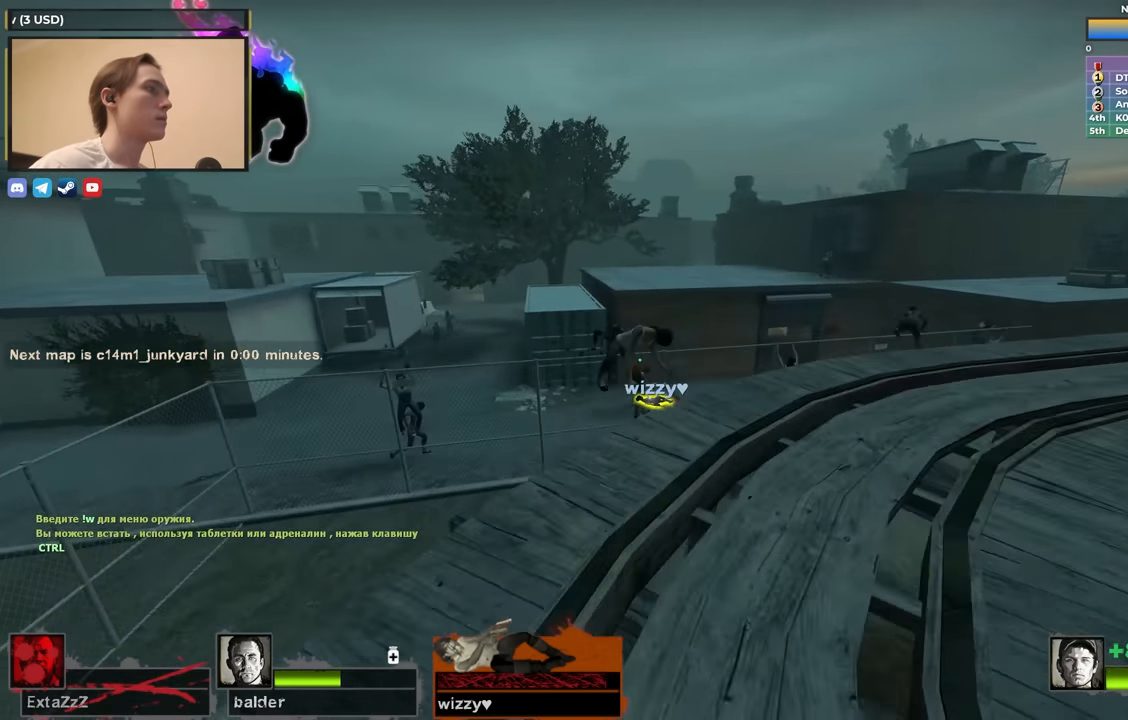
{"keys": ["s"], "events": [[150, "w", "up"], [300, "s", "down"], [383, "d", "up"]]}
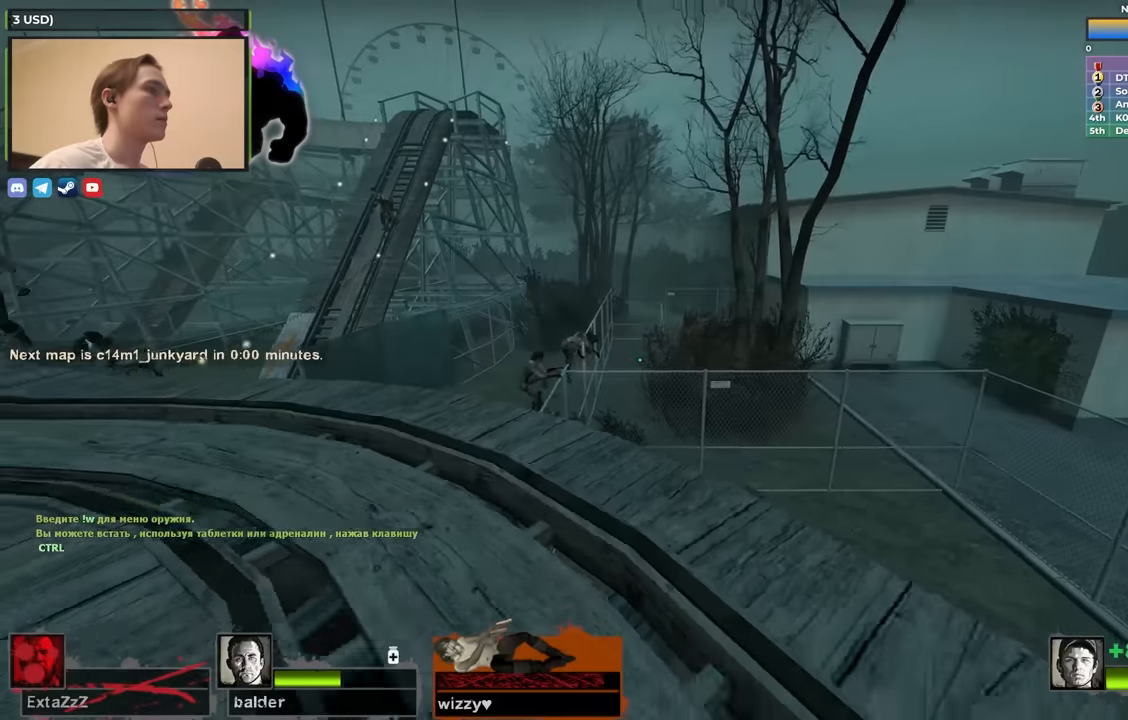
{"keys": ["s"], "events": [[266, "d", "down"], [500, "d", "up"]]}
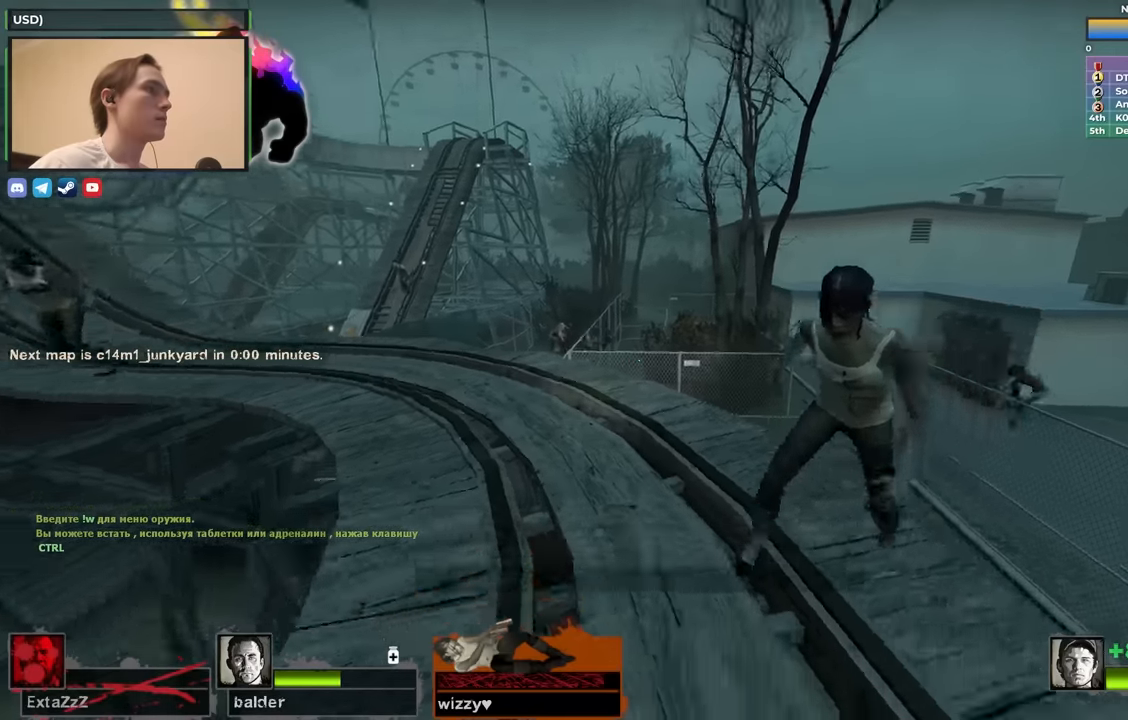
{"keys": ["w"], "events": [[100, "d", "down"], [150, "s", "up"], [283, "w", "down"], [316, "d", "up"]]}
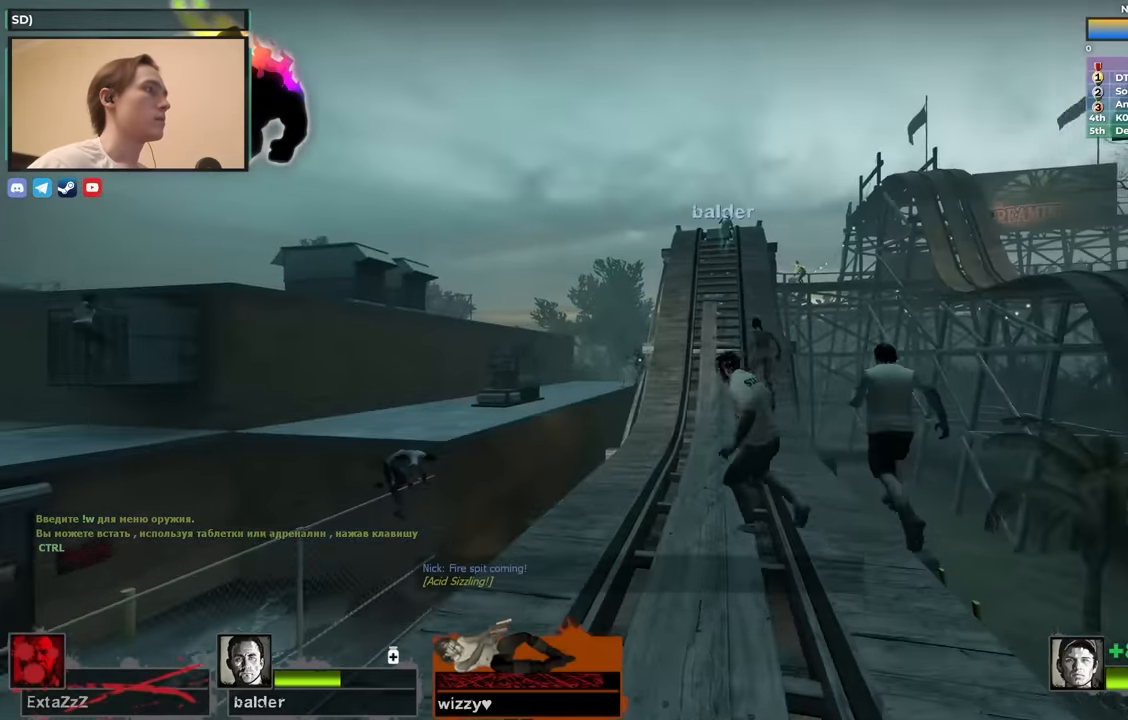
{"keys": ["w"], "events": [[200, "d", "down"], [350, "d", "up"]]}
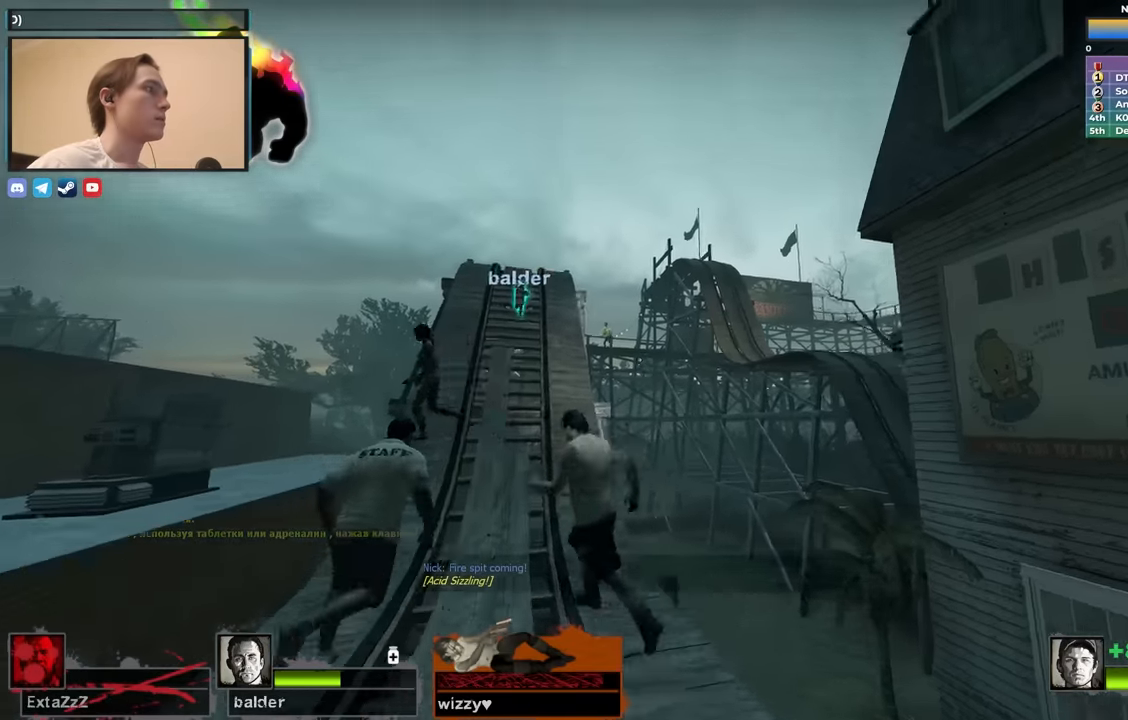
{"keys": ["shift", "w"], "events": [[33, "f", "down"], [116, "shift", "down"], [166, "f", "up"]]}
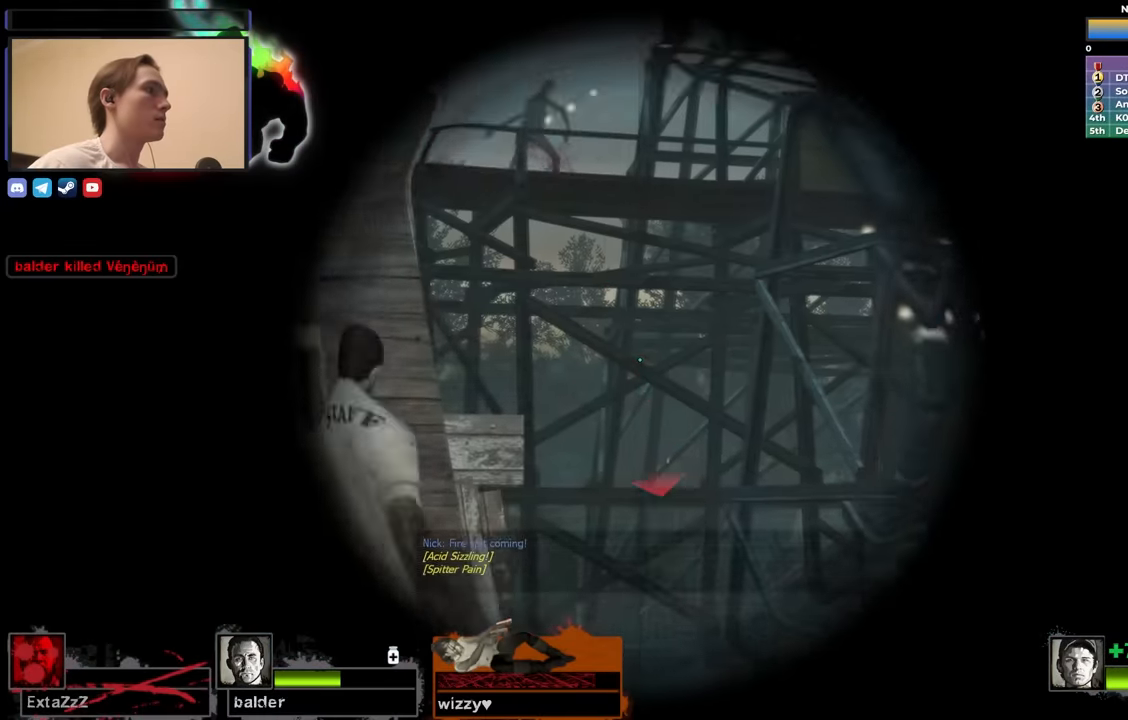
{"keys": ["shift"], "events": [[283, "w", "up"]]}
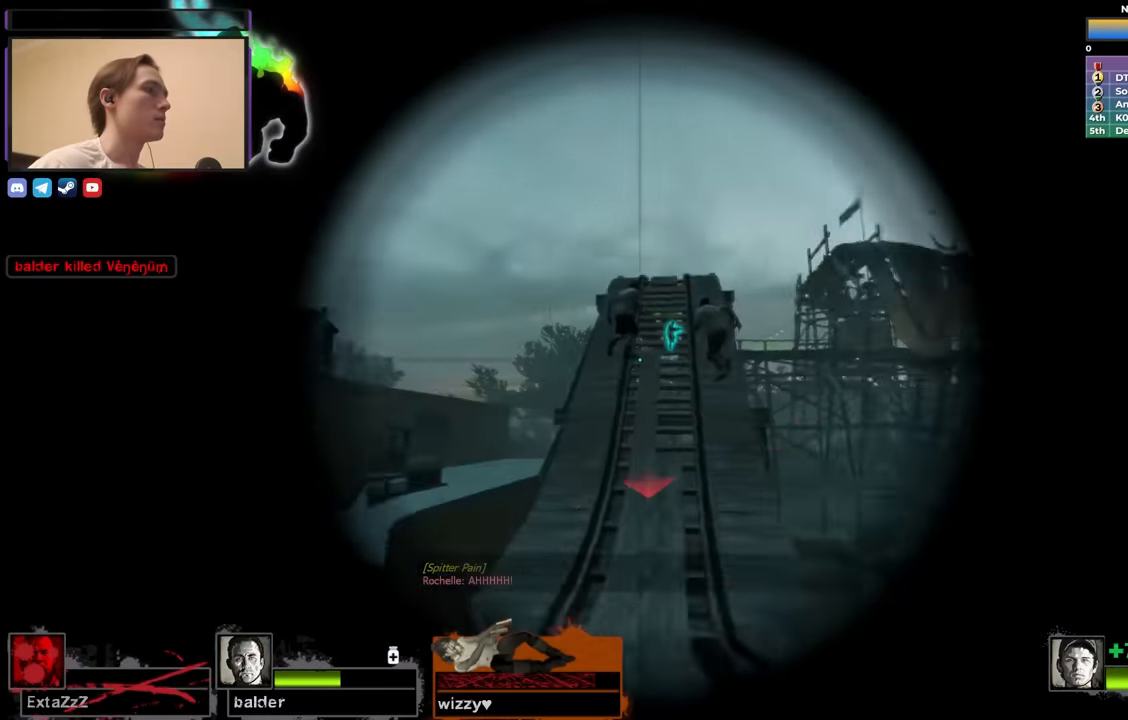
{"keys": [], "events": [[16, "shift", "up"]]}
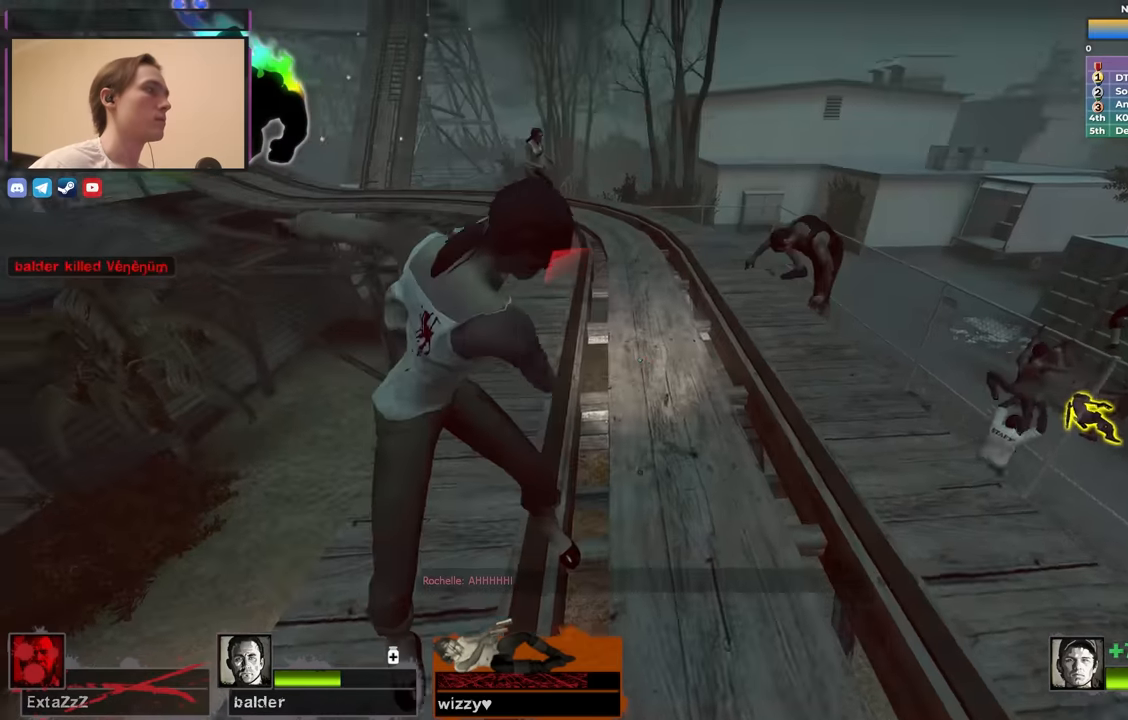
{"keys": [], "events": []}
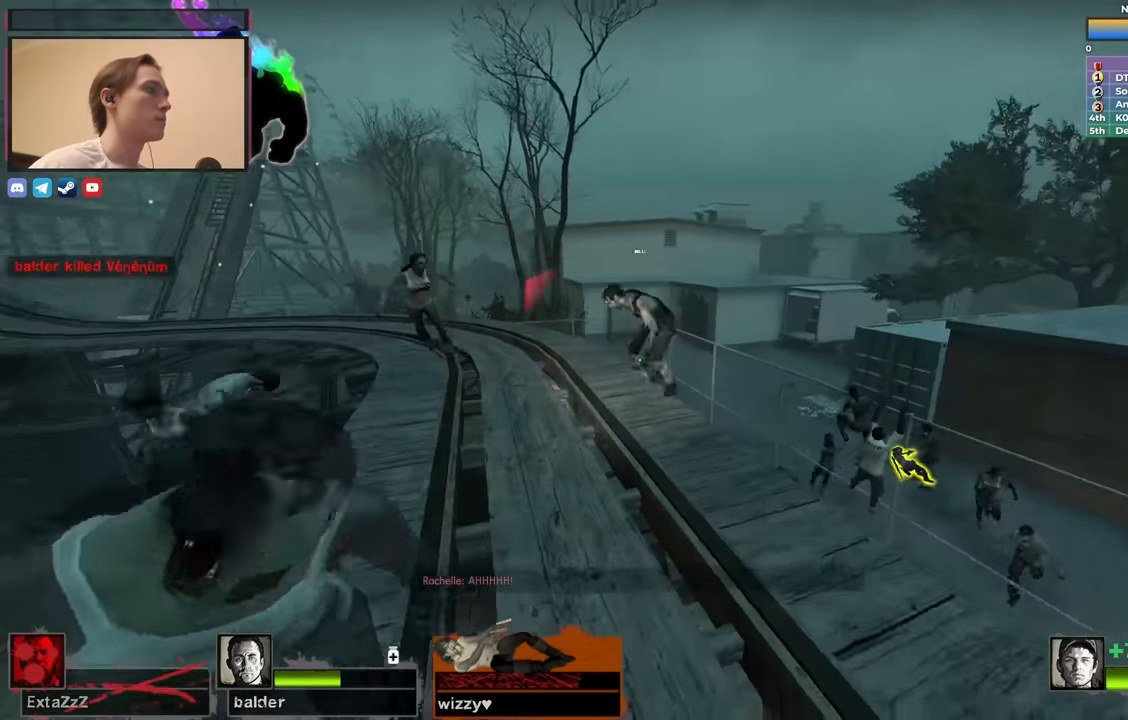
{"keys": [], "events": []}
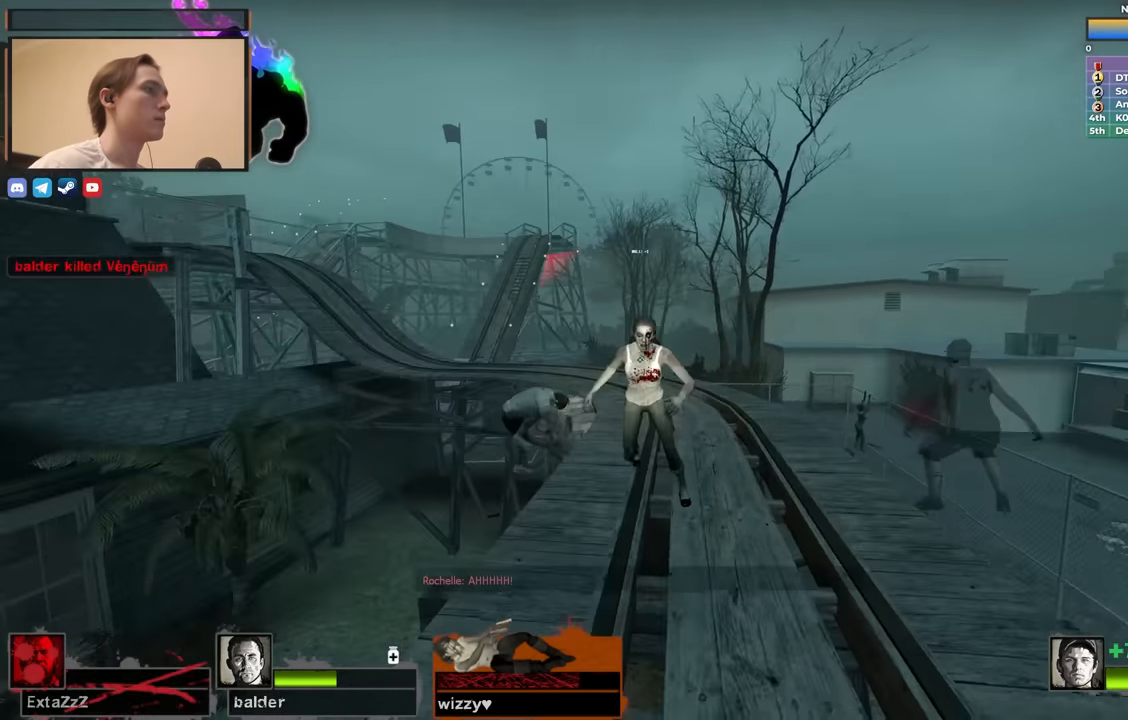
{"keys": [], "events": []}
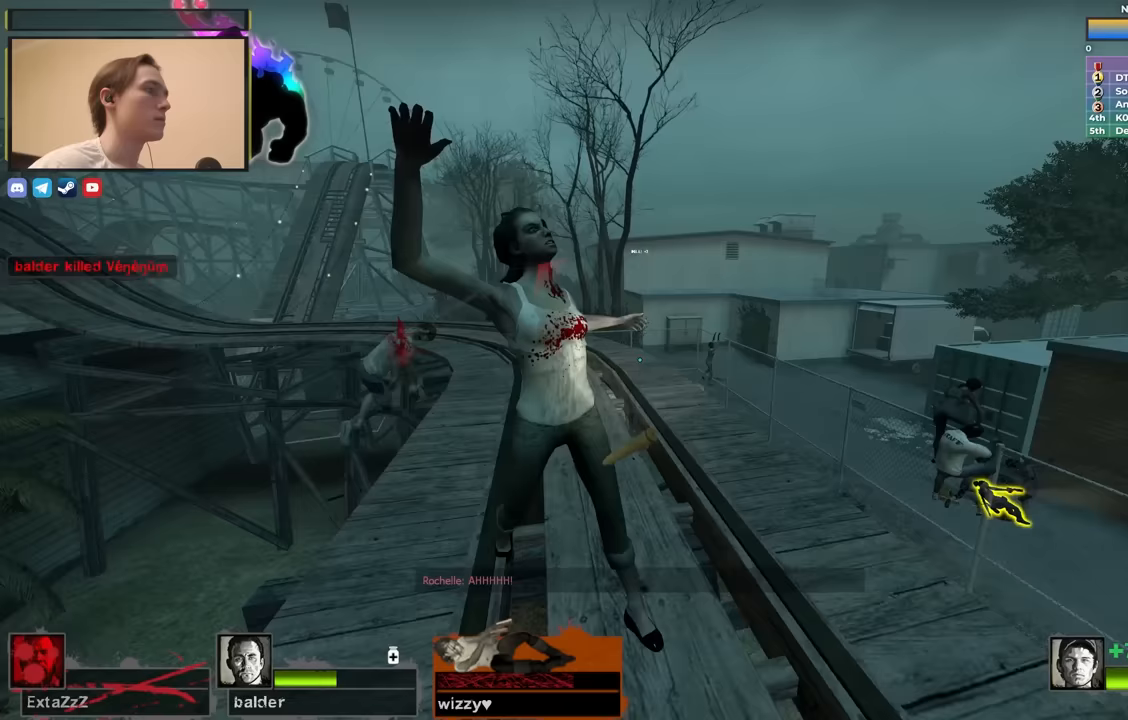
{"keys": [], "events": []}
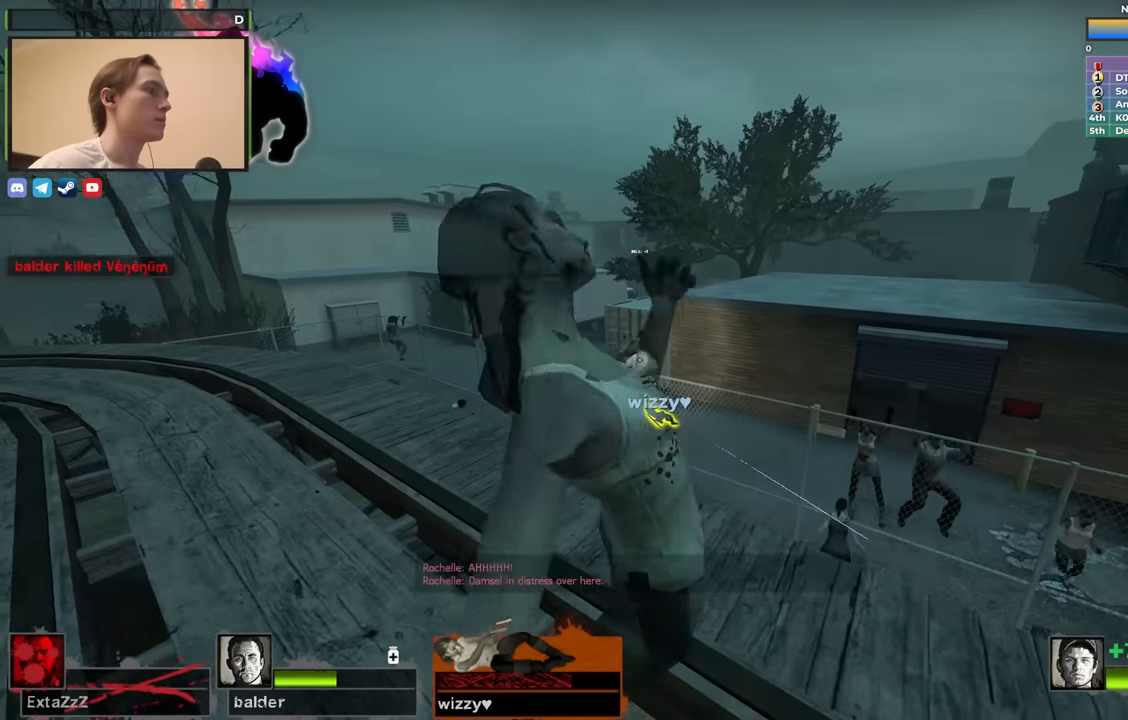
{"keys": [], "events": []}
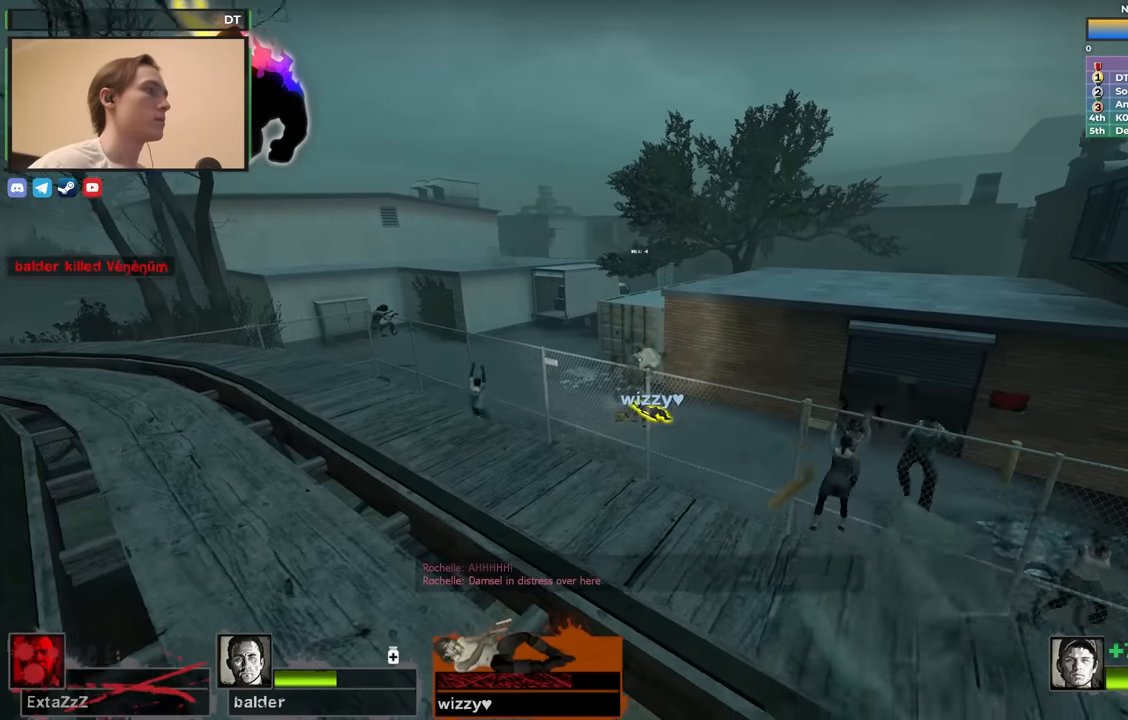
{"keys": [], "events": []}
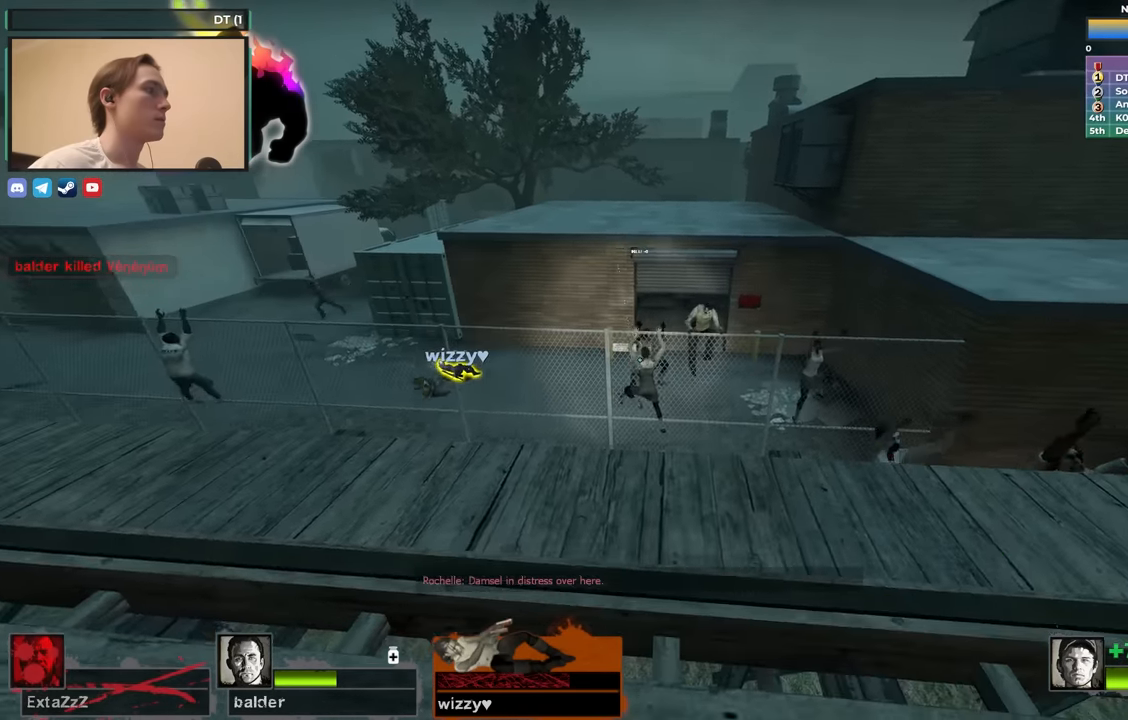
{"keys": [], "events": []}
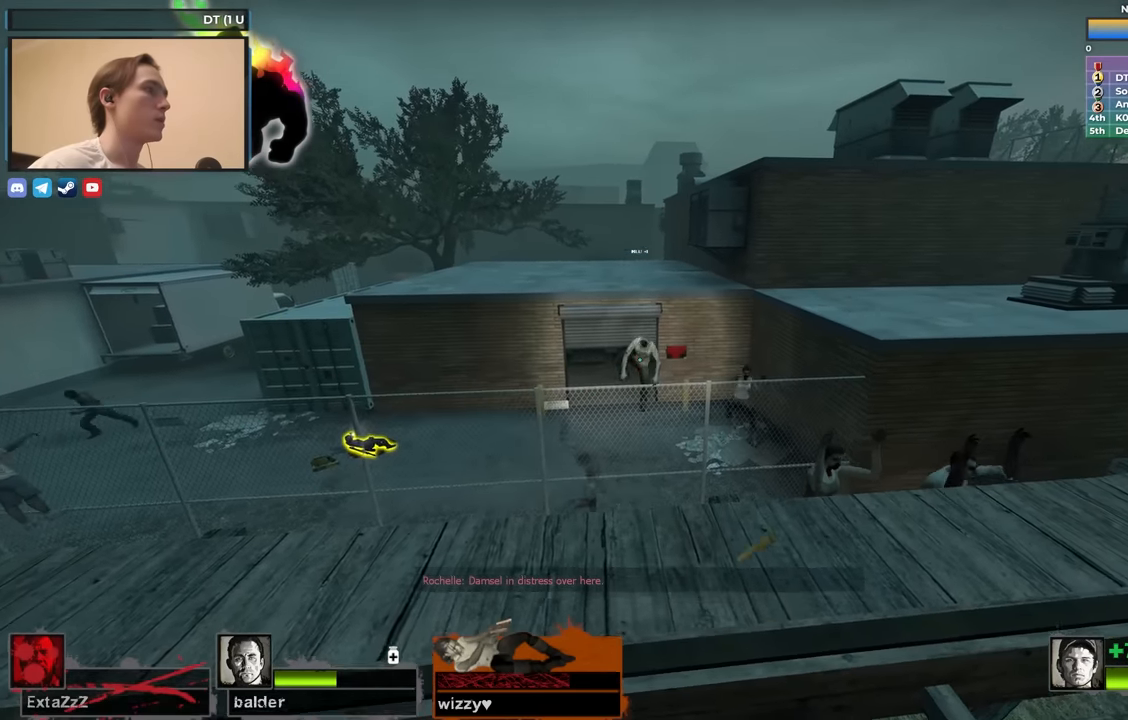
{"keys": [], "events": []}
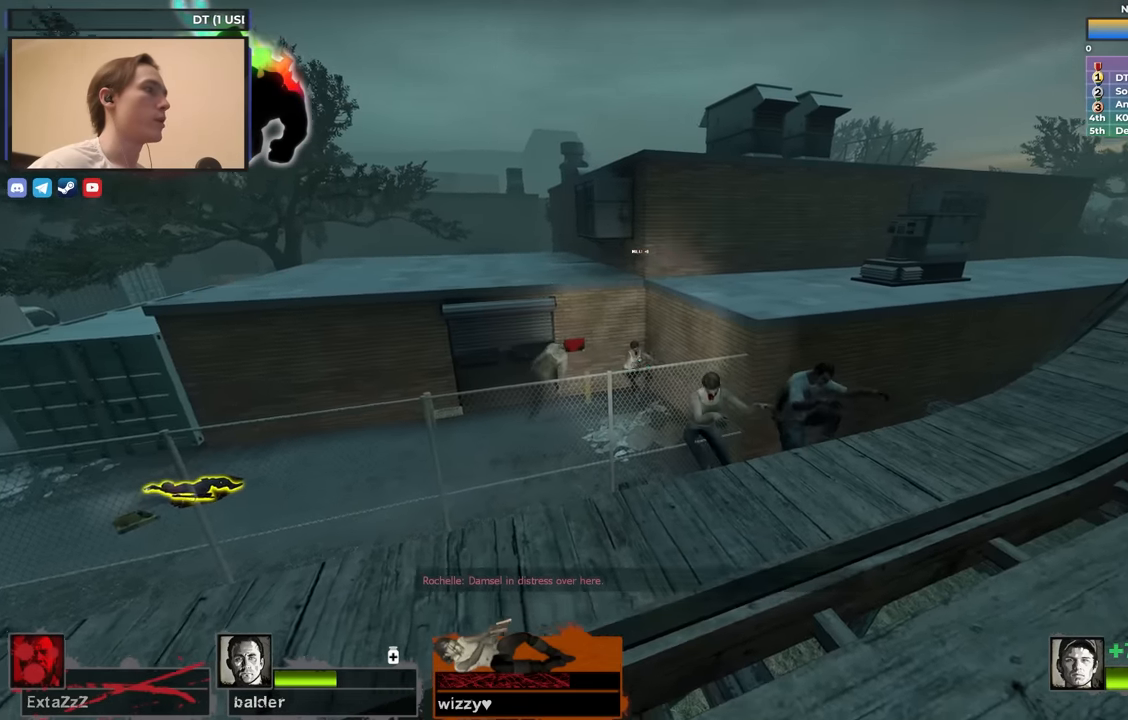
{"keys": [], "events": []}
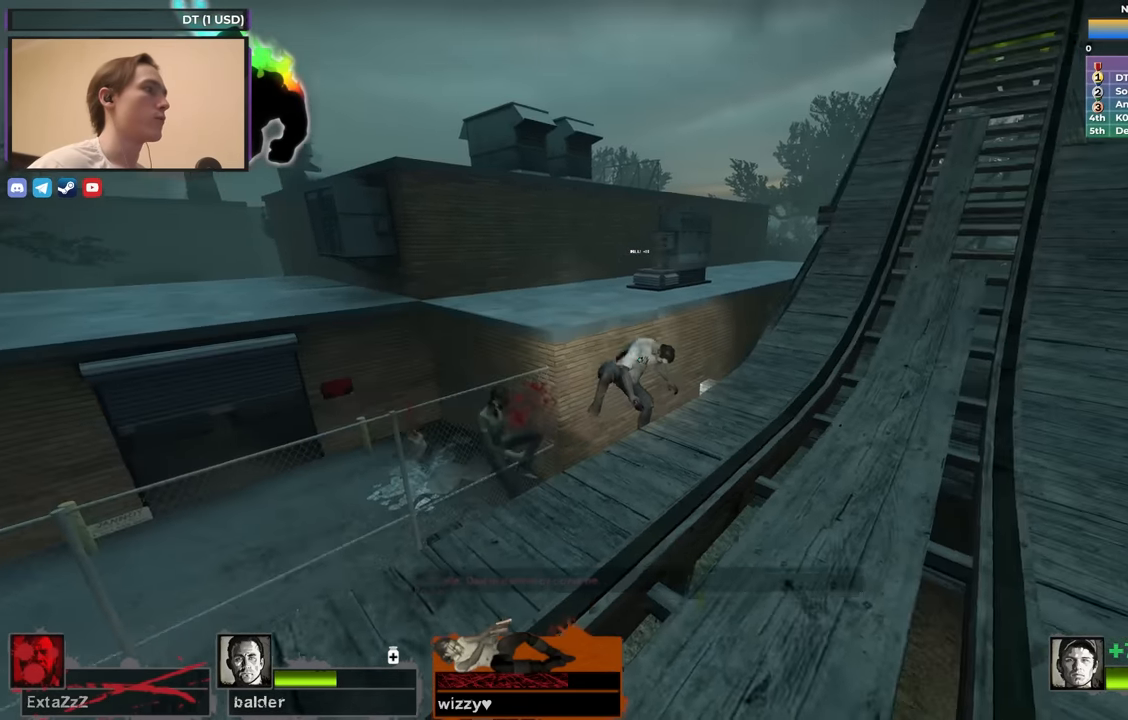
{"keys": [], "events": []}